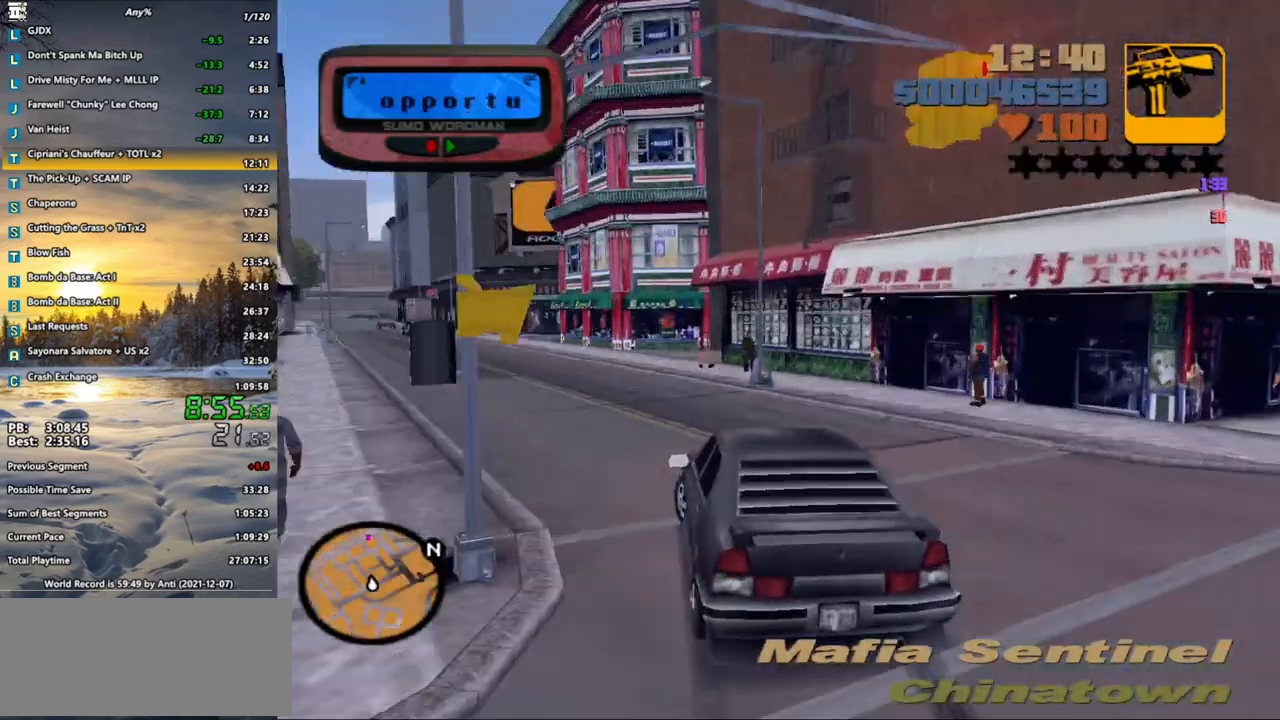
Gameplay with keyboard and mouse; each line is a JSON object with the keys and mouse buttons held at the frame after it. "events" lists presses ("down") and releases ("up") of ".", "/", "0", "1", "2", "3", "4", "5", "6", "7", "8", "9", "a", "alt_l", "alt_r", "b", "backspace", "c", "caps_lock", "comma", "ctrl", "d", "down", "e", "escape", "f", "f1", "f2", "f3", "g", "h", "i", "j", "k", "l", "lbracket", "left", "m", "n", "o", "p", "q", "quote", "r", "rbracket", "return", "right", "s", "semicolon", "shift_l", "shift_r", "space", "super", "t", "tab", "u", "up", "v", "w", "x", "y", "z", "mouse_left", "mouse_wheel" and "mouse_right" between this image and that frame as [ms after this image, input, new state], when the widget could be followed in between. "mouse_left", "mouse_wheel", "mouse_right" = the "left", "wheel", "right" buttons of the "mouse" list. No other keys are recorded. "wheel" means that the mouse wheel is clicked or scrolled. Not read: mouse_move.
{"keys": ["w"], "mouse": [], "events": [[50, "x", "down"], [150, "x", "up"], [200, "a", "up"], [200, "x", "down"], [250, "a", "down"], [300, "x", "up"], [383, "a", "up"], [383, "x", "down"], [483, "x", "up"]]}
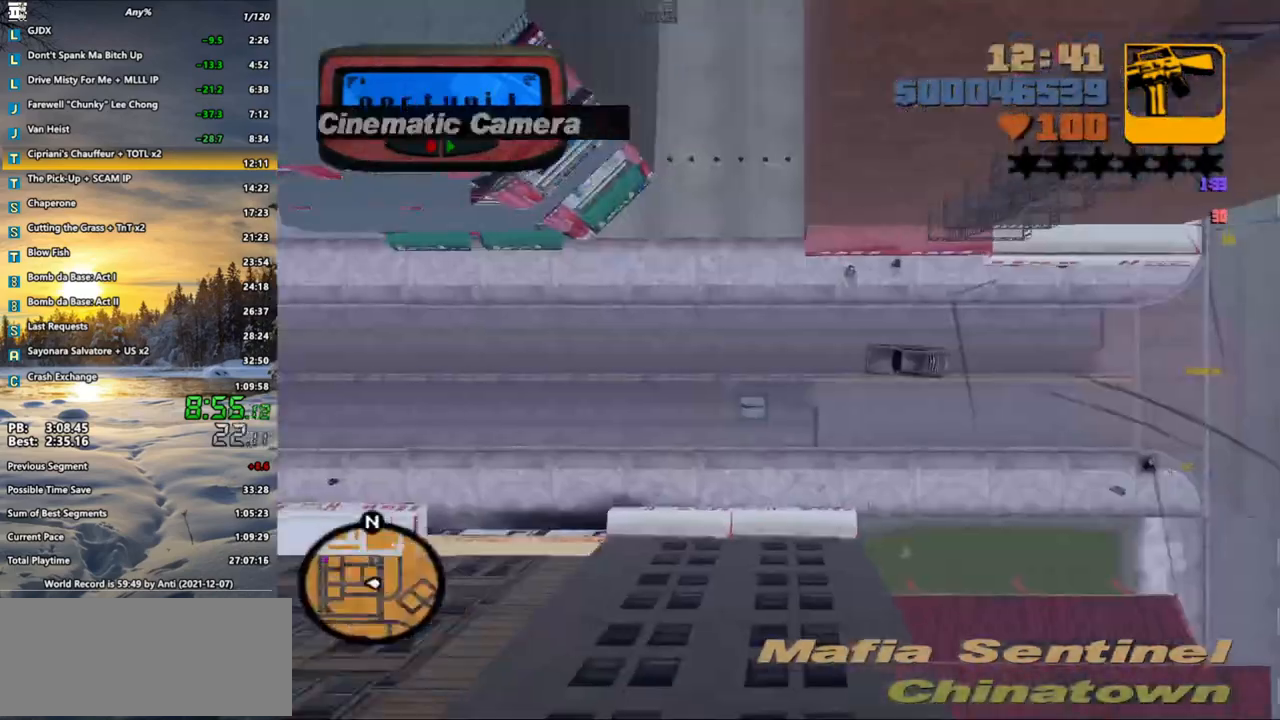
{"keys": ["w", "x"], "mouse": [], "events": [[17, "x", "down"], [117, "x", "up"], [217, "x", "down"], [300, "x", "up"], [450, "x", "down"]]}
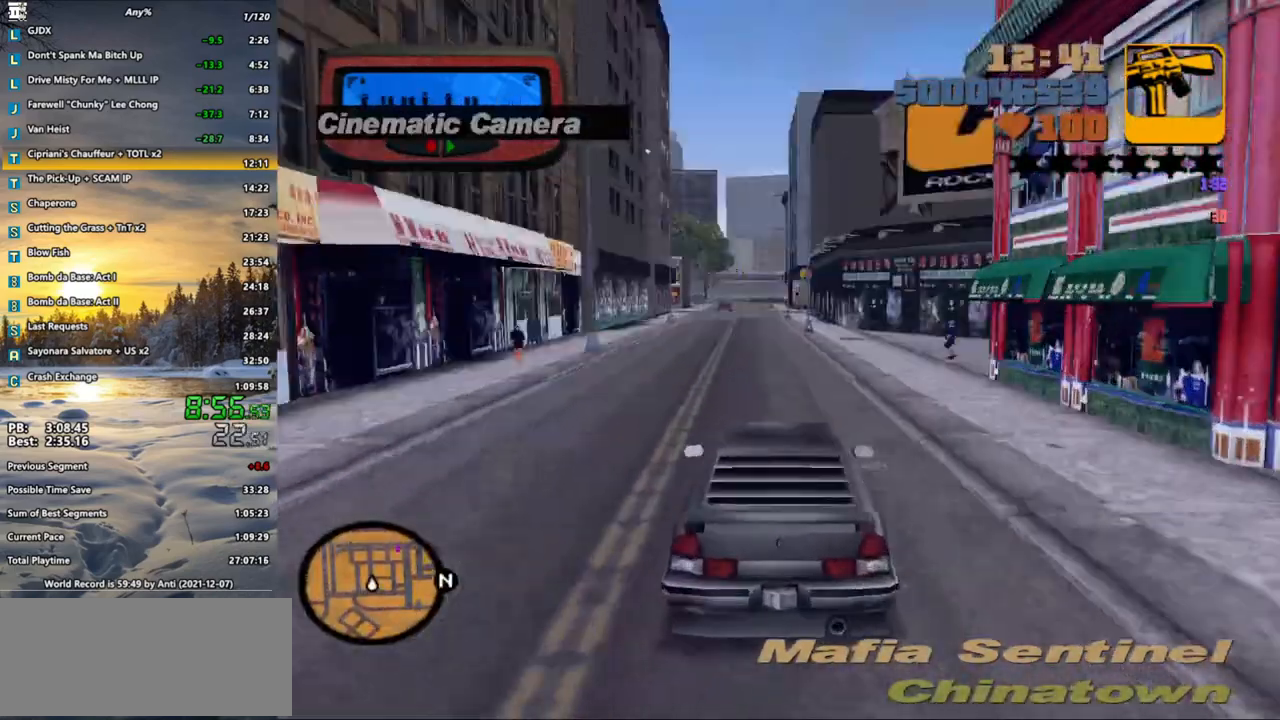
{"keys": ["w"], "mouse": [], "events": [[33, "a", "down"], [33, "x", "up"], [133, "a", "up"], [133, "x", "down"], [233, "x", "up"], [317, "x", "down"], [417, "x", "up"]]}
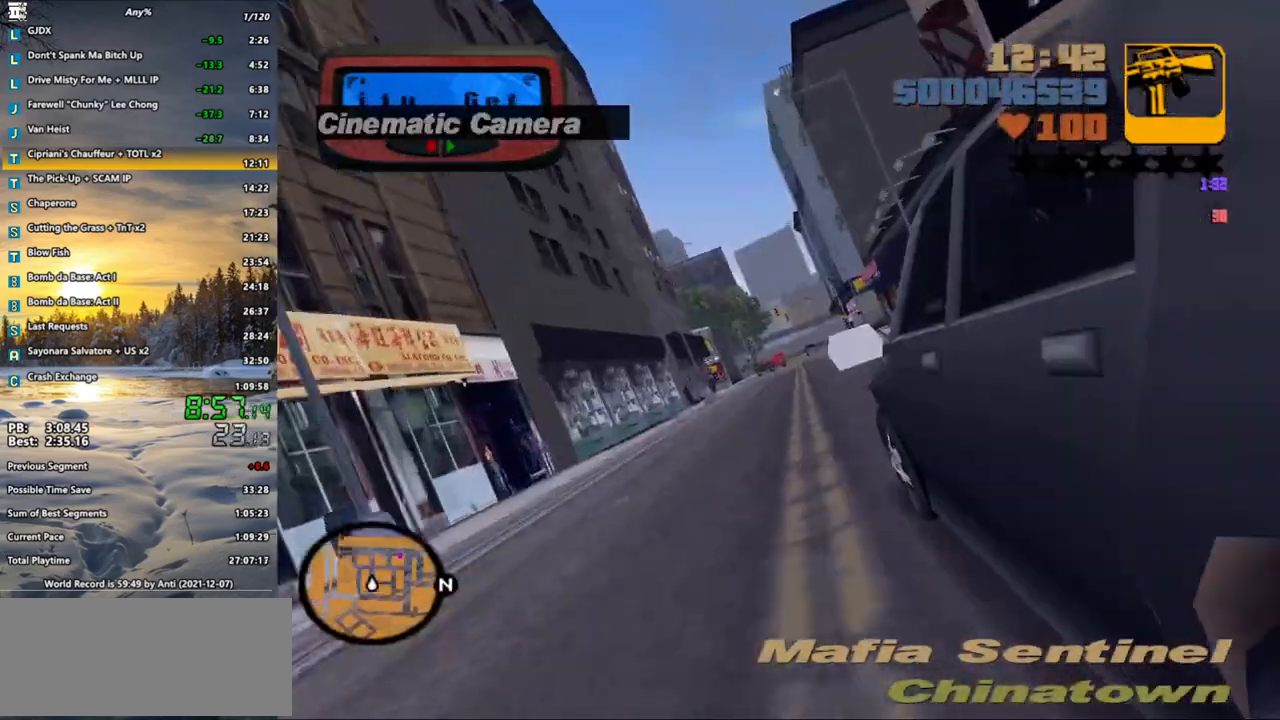
{"keys": ["w"], "mouse": [], "events": [[283, "x", "down"], [383, "x", "up"]]}
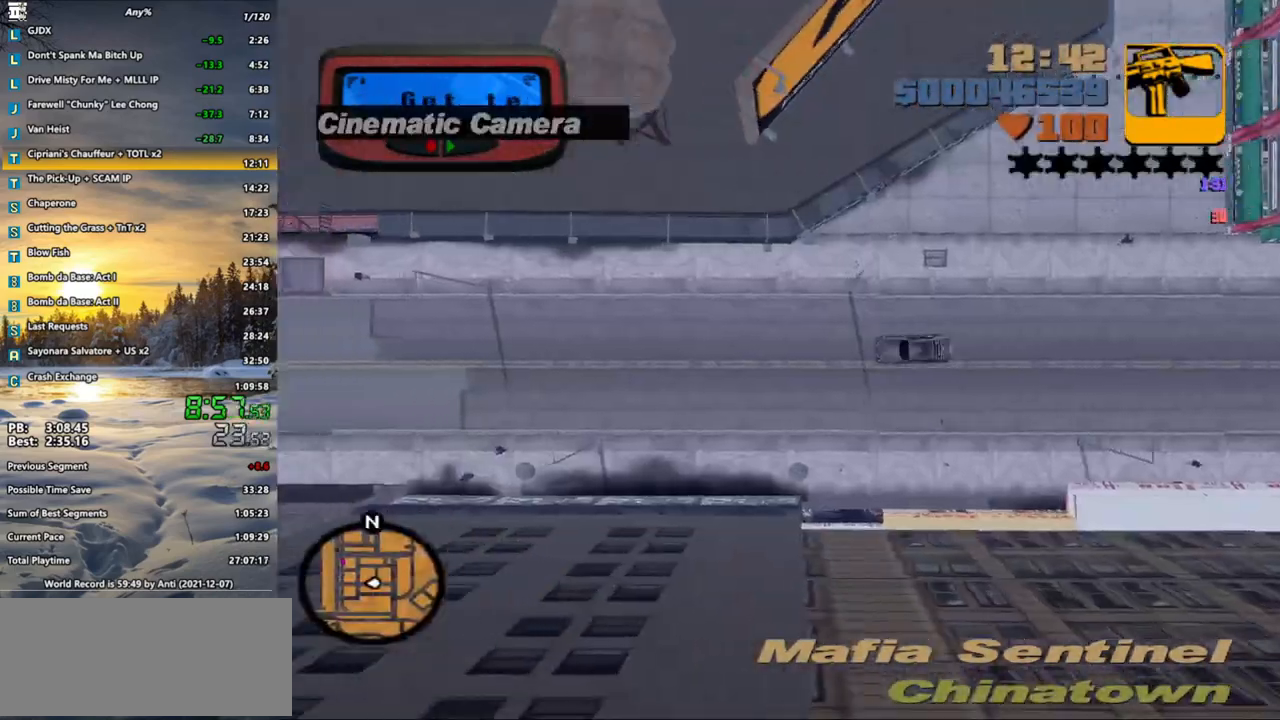
{"keys": ["w", "x"], "mouse": [], "events": [[167, "x", "down"], [217, "x", "up"], [317, "x", "down"], [400, "x", "up"], [500, "x", "down"]]}
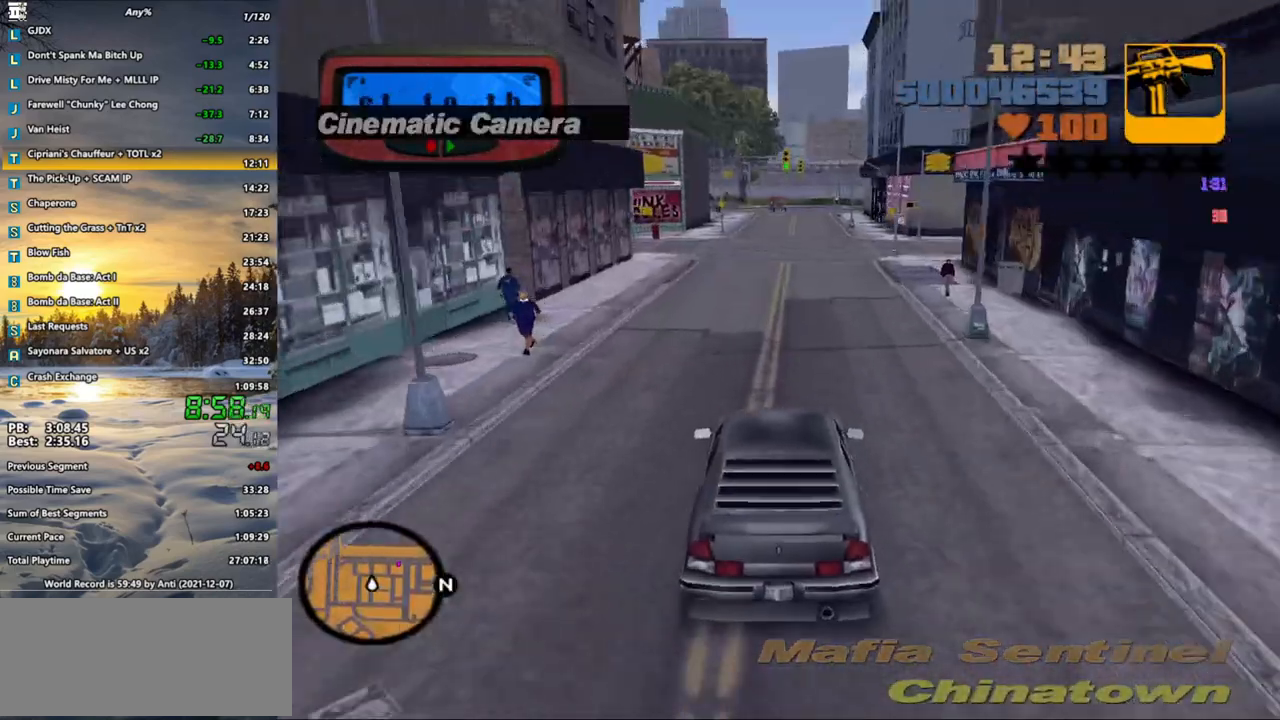
{"keys": ["w"], "mouse": [], "events": [[83, "x", "up"], [183, "x", "down"], [233, "x", "up"]]}
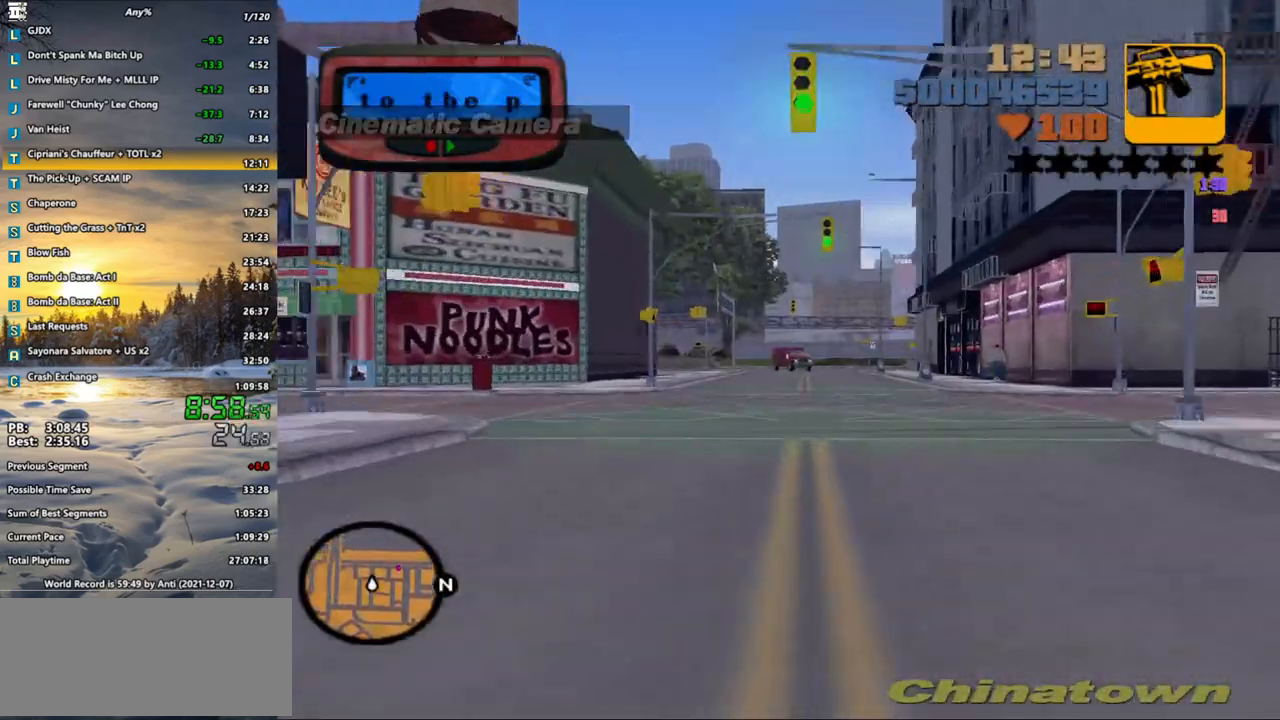
{"keys": ["w"], "mouse": [], "events": [[50, "x", "down"], [100, "x", "up"], [250, "x", "down"], [283, "x", "up"], [383, "x", "down"], [433, "x", "up"]]}
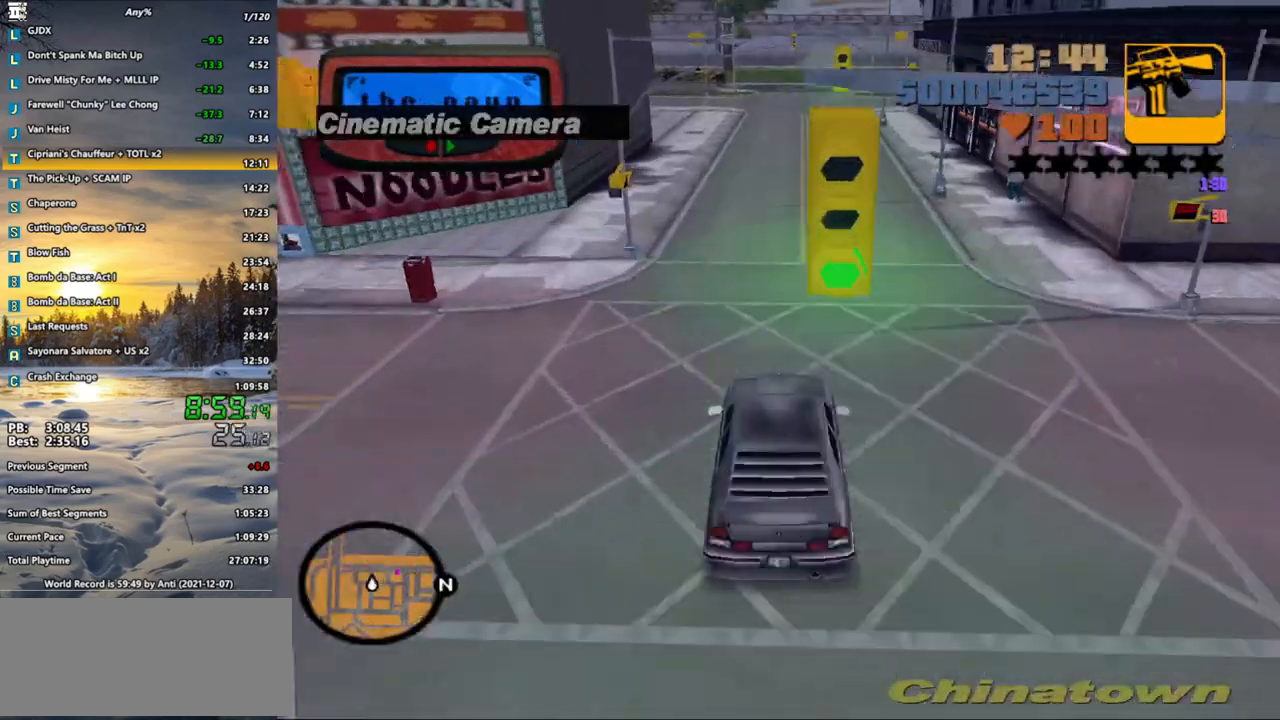
{"keys": ["w"], "mouse": [], "events": []}
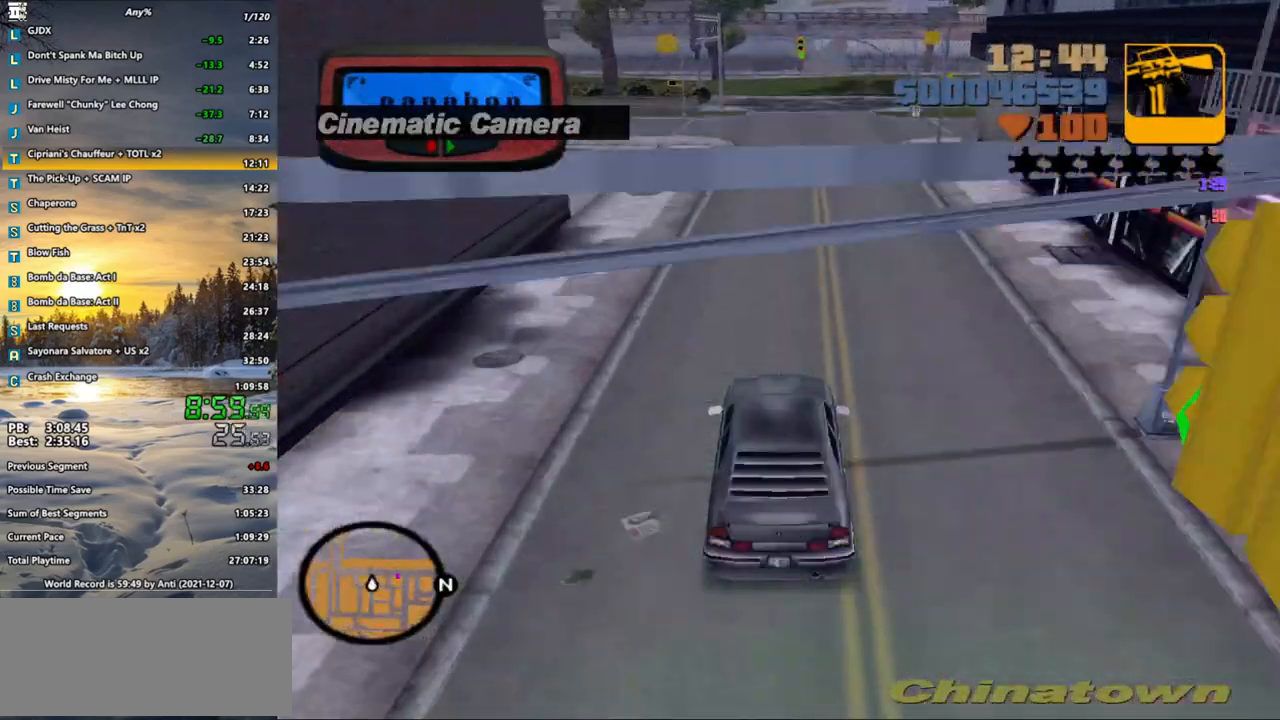
{"keys": ["d", "s"], "mouse": [], "events": [[83, "w", "up"], [233, "s", "down"], [467, "d", "down"]]}
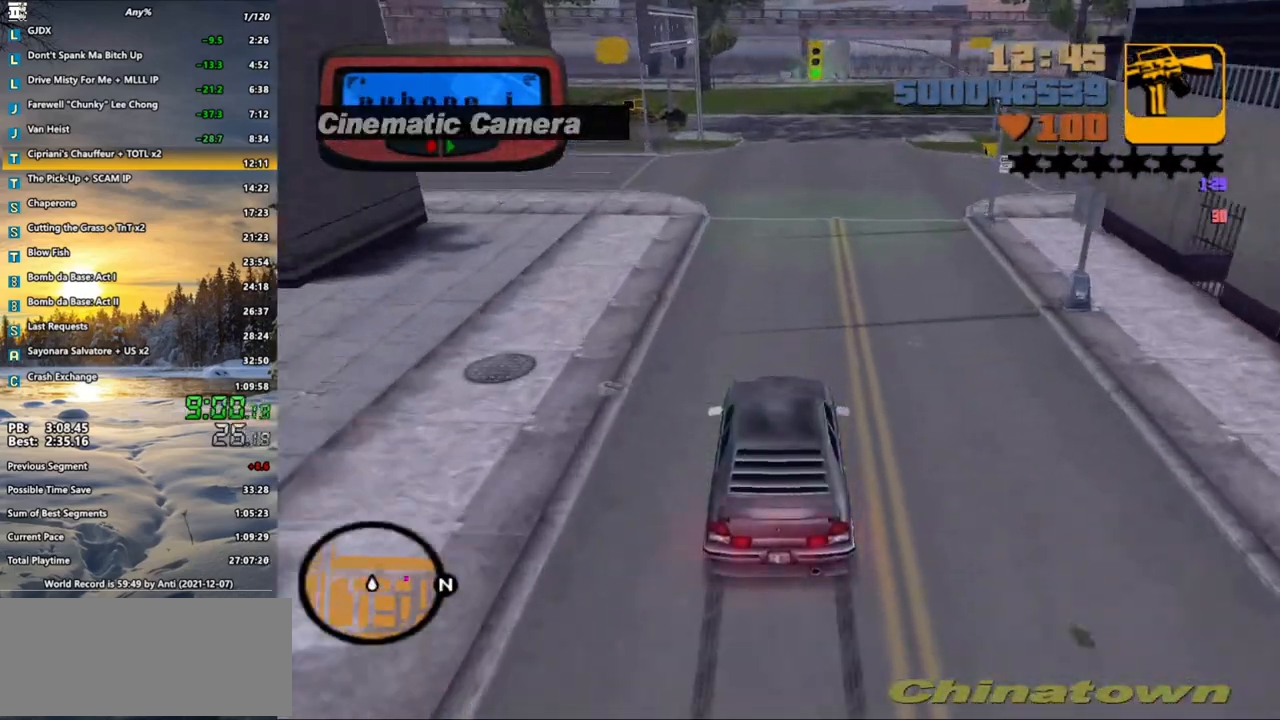
{"keys": ["d", "w"], "mouse": [], "events": [[17, "s", "up"], [483, "w", "down"]]}
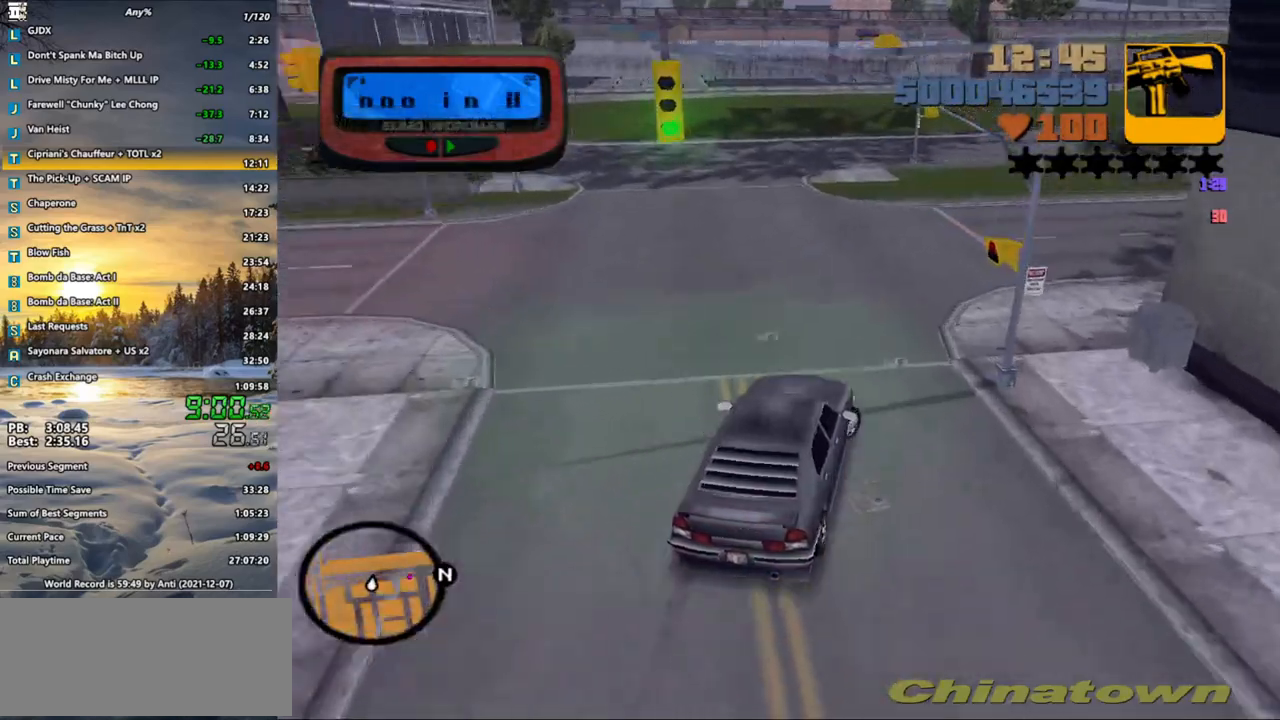
{"keys": ["d", "w"], "mouse": [], "events": []}
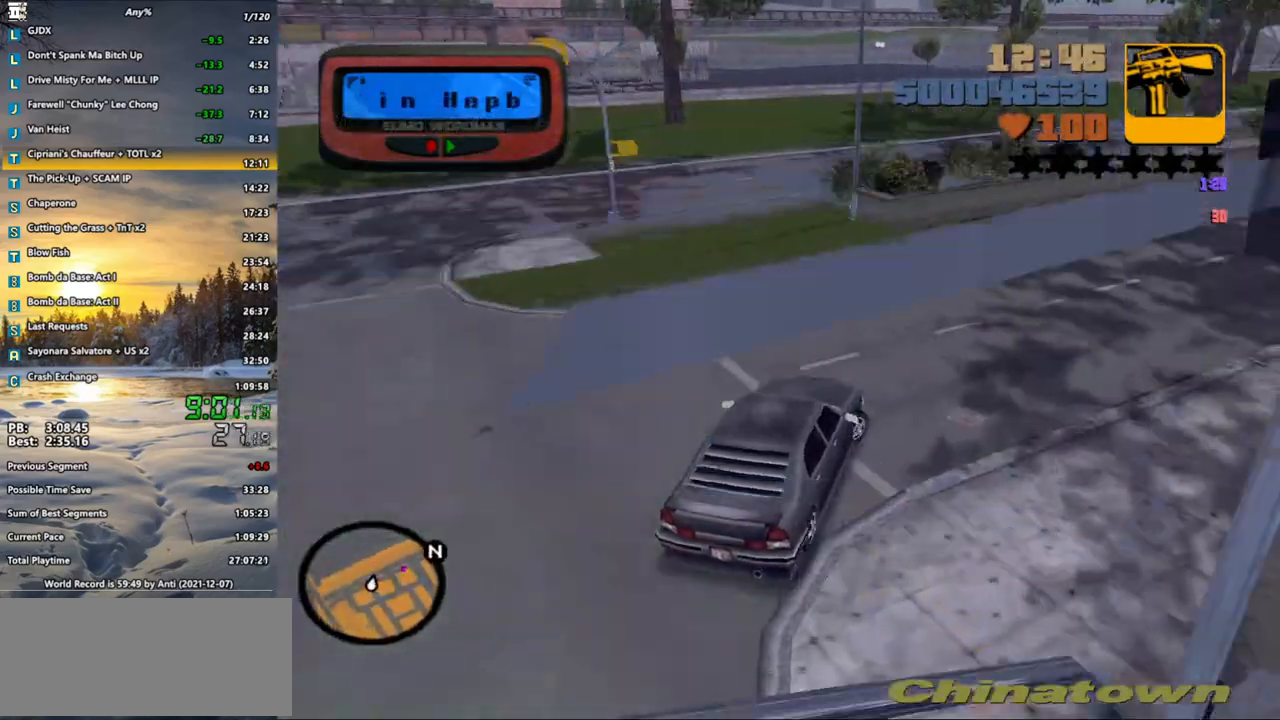
{"keys": ["d", "w"], "mouse": [], "events": []}
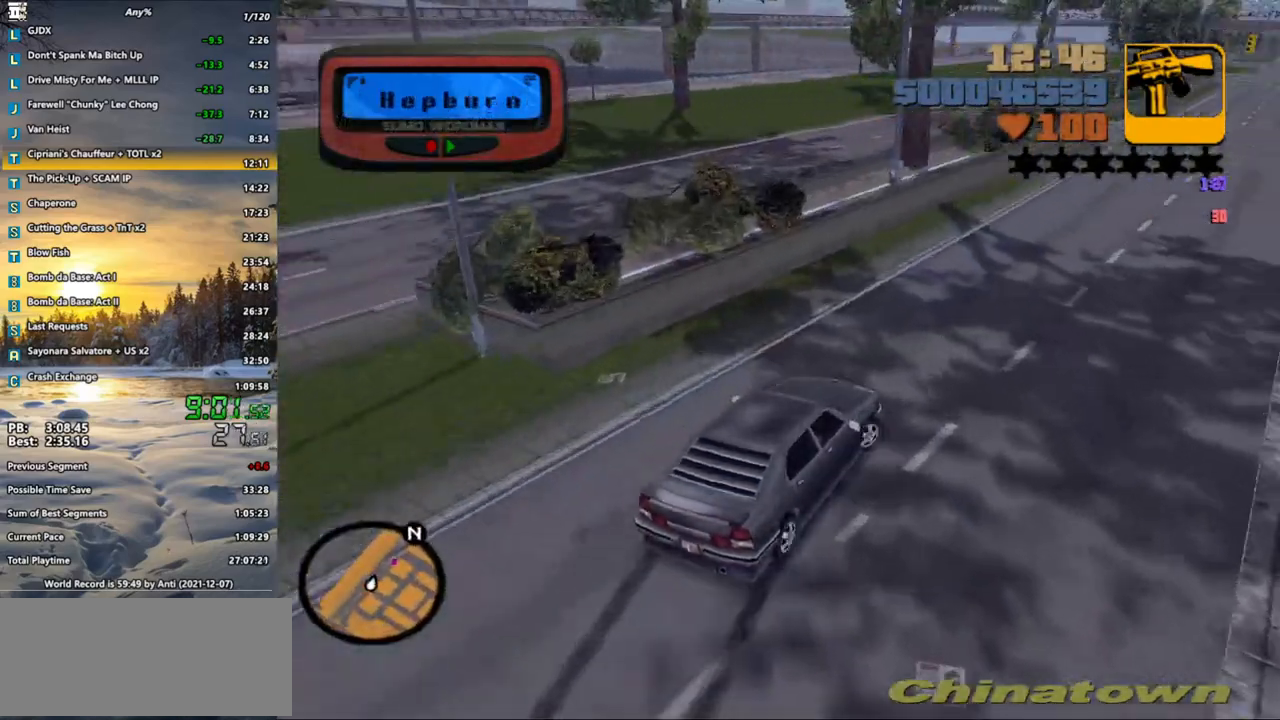
{"keys": ["w"], "mouse": [], "events": [[50, "d", "up"], [333, "e", "down"], [333, "q", "down"], [383, "e", "up"], [433, "q", "up"]]}
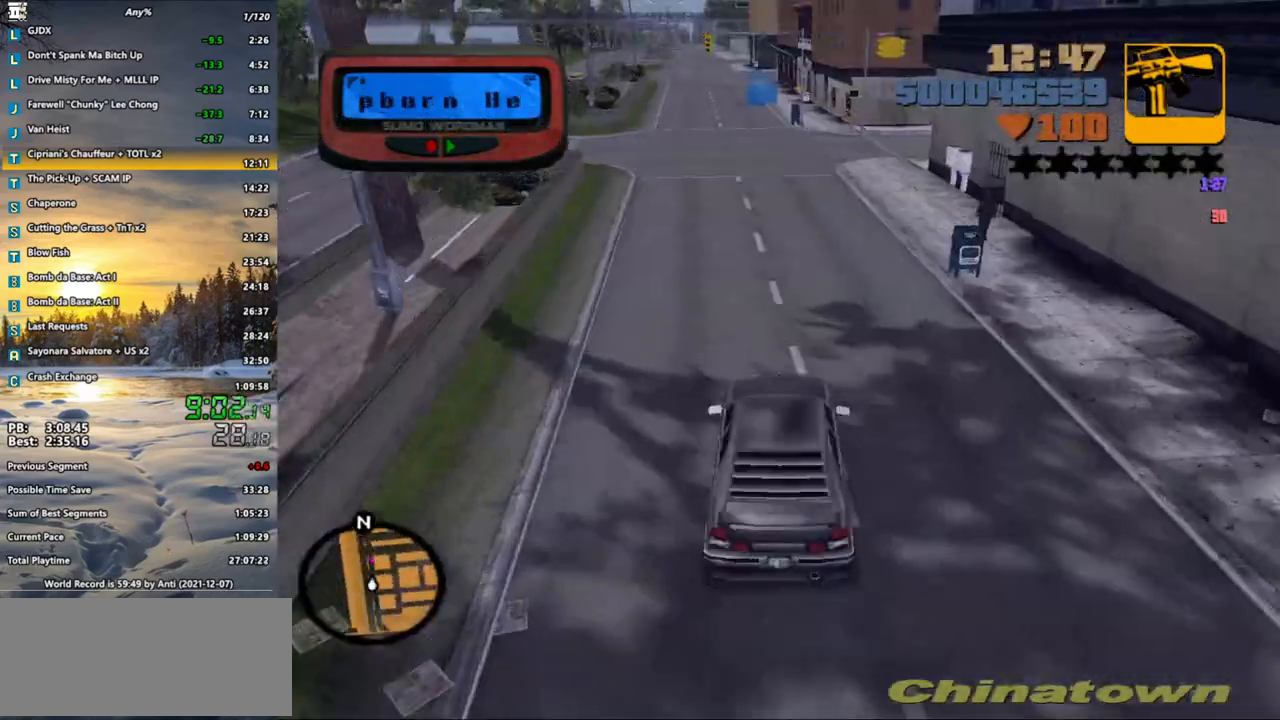
{"keys": ["d", "w"], "mouse": [], "events": [[167, "a", "down"], [267, "a", "up"], [500, "d", "down"]]}
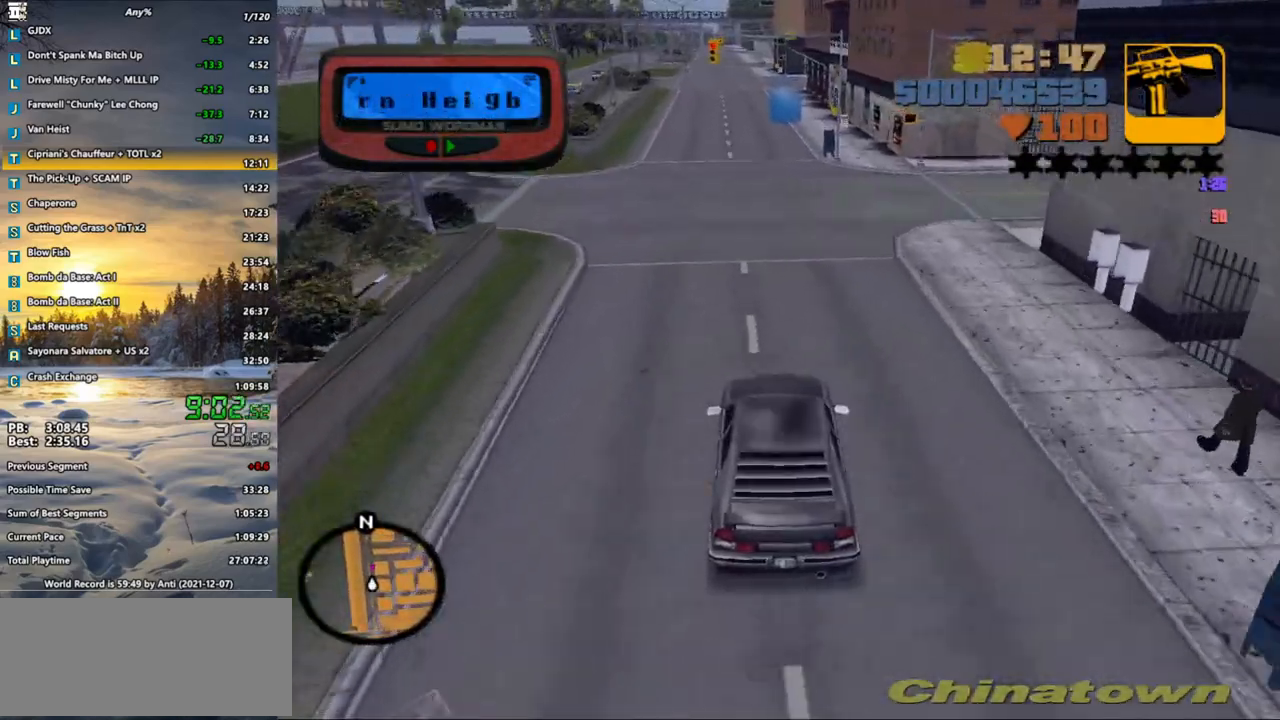
{"keys": ["w"], "mouse": [], "events": [[33, "d", "up"]]}
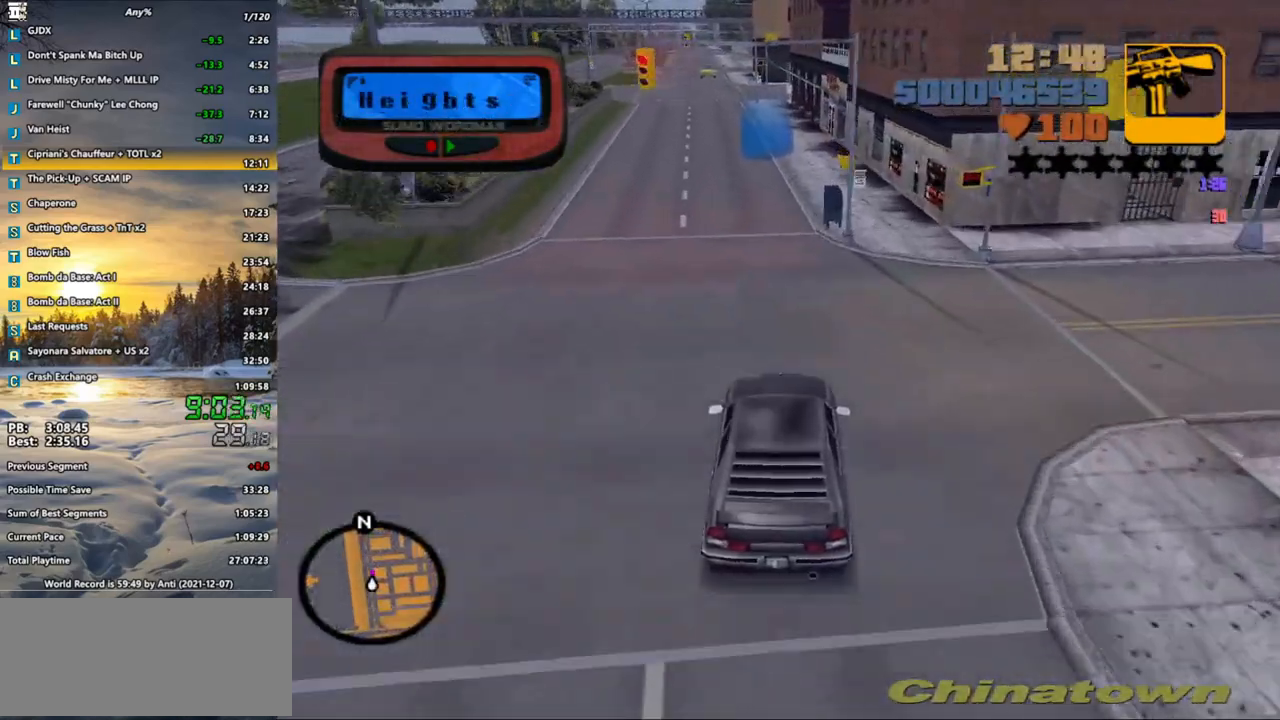
{"keys": [], "mouse": [], "events": [[100, "a", "down"], [150, "a", "up"], [150, "w", "up"]]}
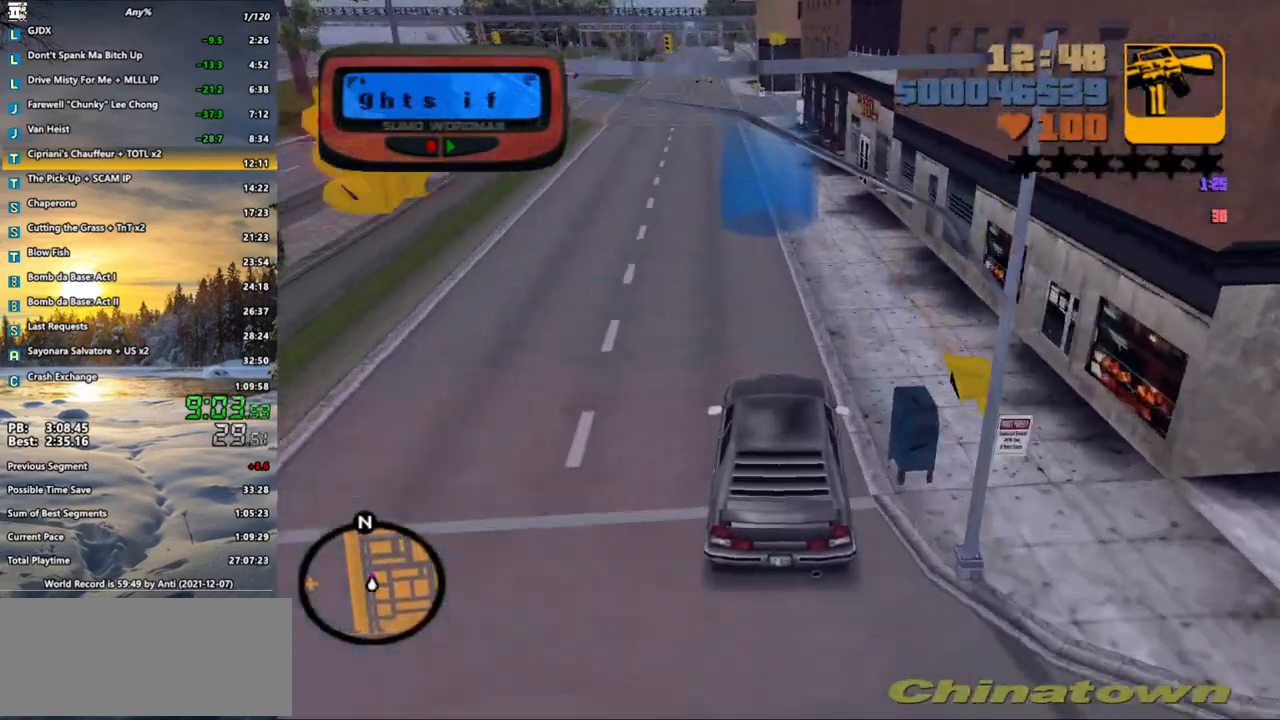
{"keys": [], "mouse": [], "events": [[117, "s", "down"], [267, "a", "down"], [350, "s", "up"], [400, "a", "up"]]}
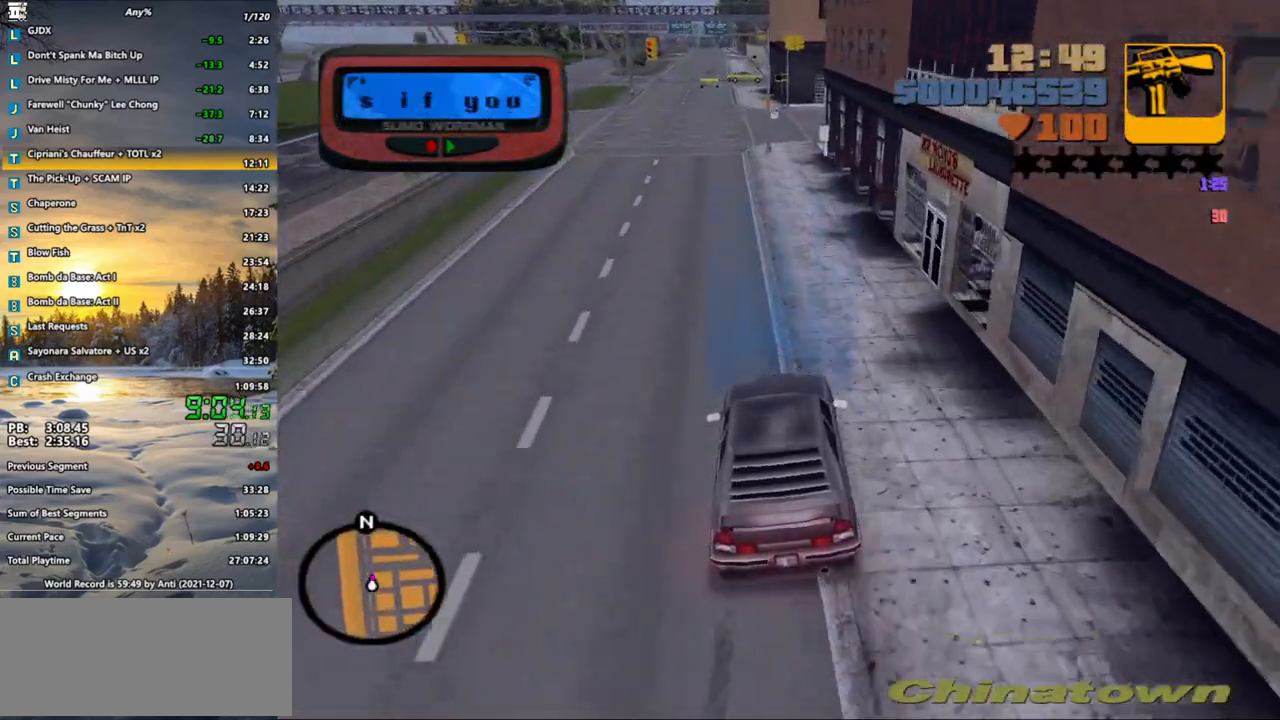
{"keys": [], "mouse": [], "events": [[133, "escape", "down"], [233, "escape", "up"], [283, "escape", "down"], [317, "escape", "up"]]}